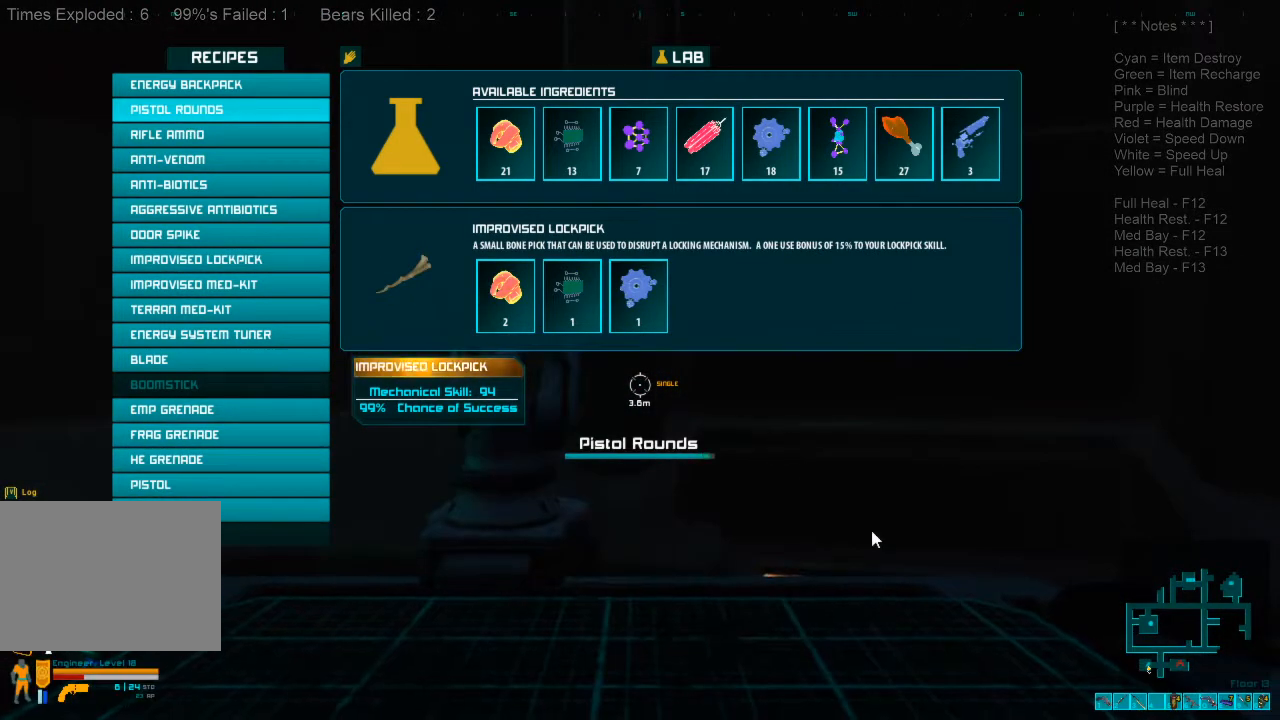
Gameplay with keyboard and mouse; each line is a JSON object with the keys and mouse buttons held at the frame after it. "events" lists presses ("down") and releases ("up") of "1", "2", "3", "4", "a", "alt", "c", "caps_lock", "ctrl", "d", "e", "f", "q", "r", "s", "shift", "space", "super", "tab", "tilde", "v", "w", "x", "z", "mouse_left", "mouse_wheel", "mouse_right", "mouse_mb4" and "mouse_mb5" between this image and that frame as [ms after this image, input, new state], when the widget could be followed in between. "mouse_left", "mouse_wheel", "mouse_right", "mouse_mb4", "mouse_mb5" = the "left", "wheel", "right", "mb4", "mb5" buttons of the "mouse" list. No other keys are recorded. "wheel" means that the mouse wheel is clicked or scrolled. Mouse movement is not recorded.
{"keys": [], "mouse": [], "events": []}
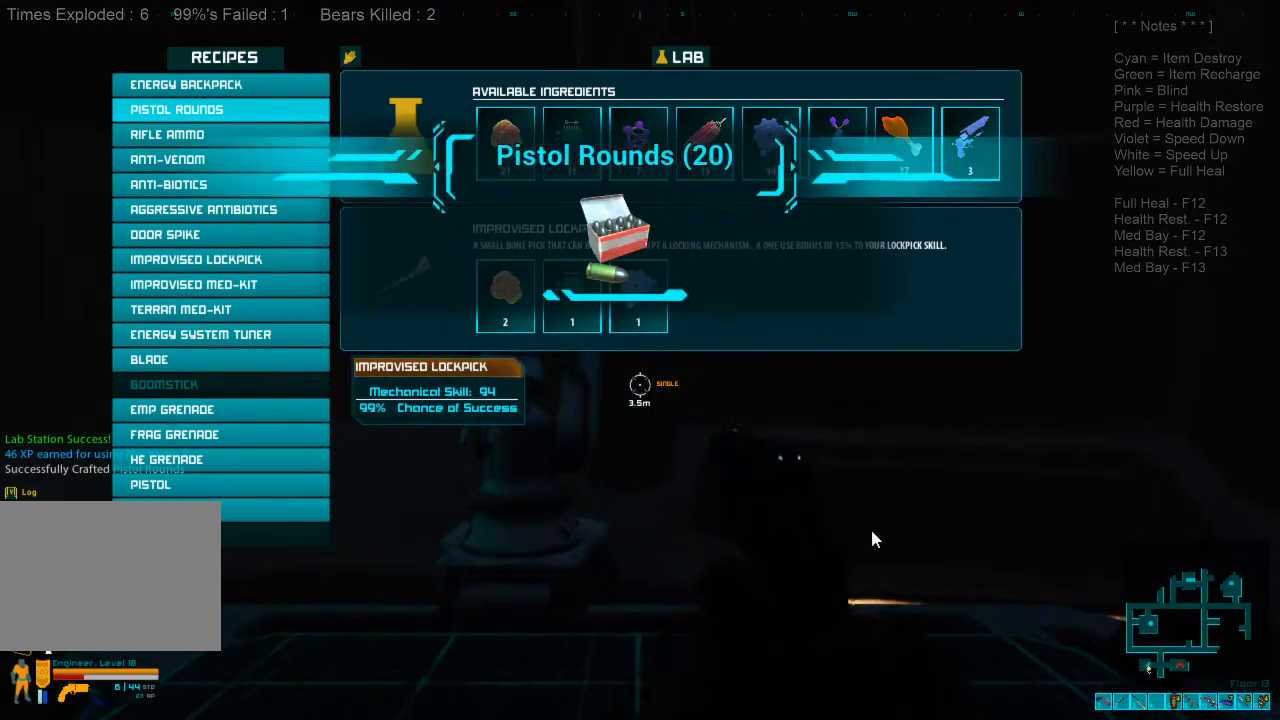
{"keys": [], "mouse": [], "events": []}
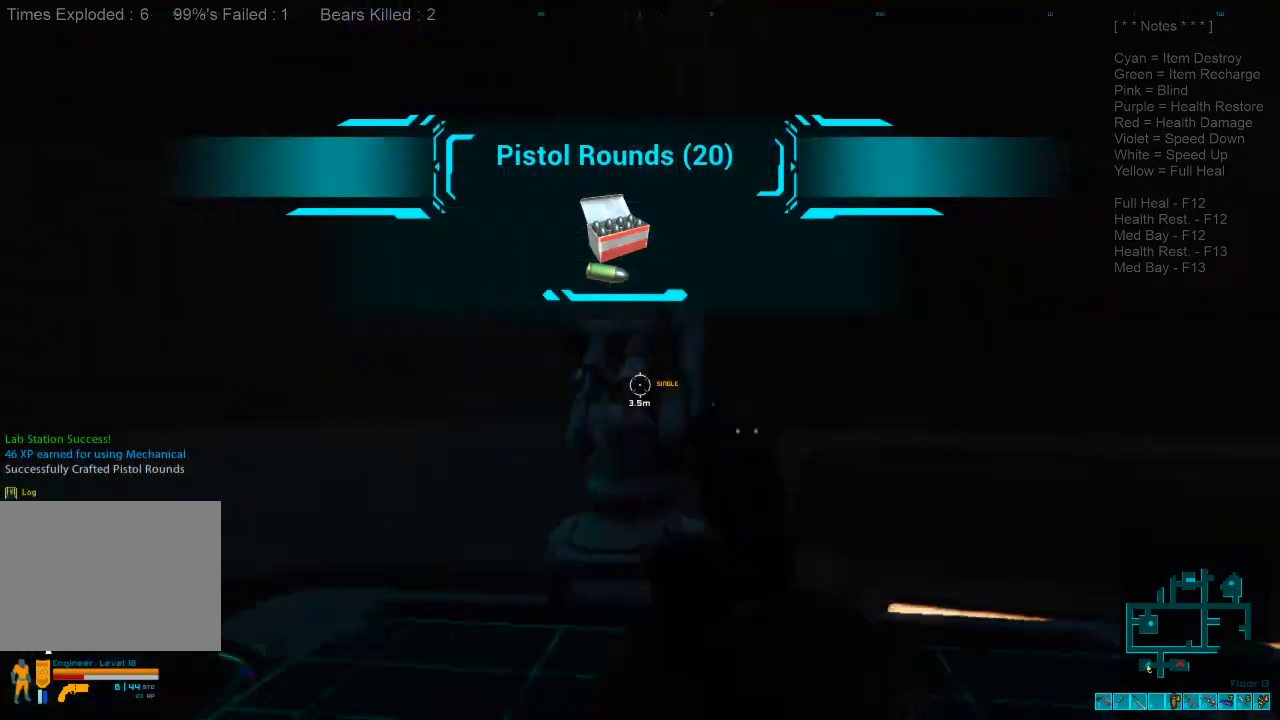
{"keys": ["w"], "mouse": [], "events": [[334, "w", "down"]]}
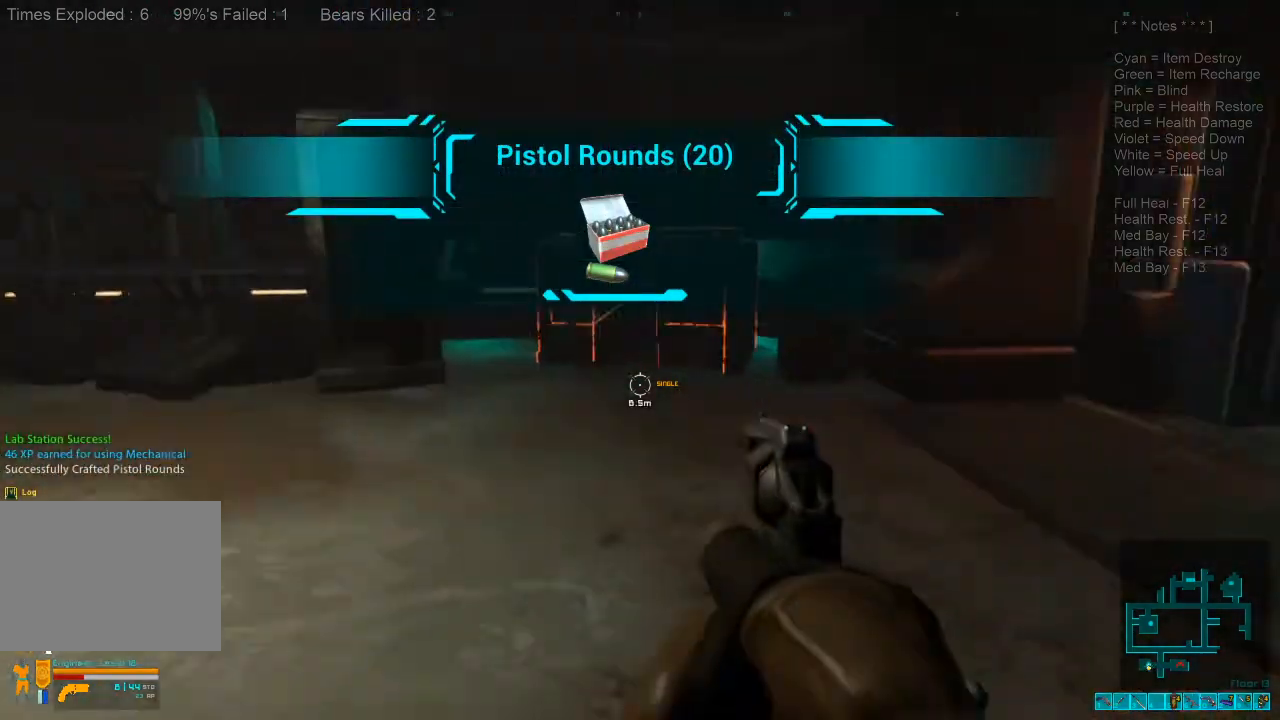
{"keys": ["w"], "mouse": [], "events": [[34, "r", "down"], [167, "r", "up"]]}
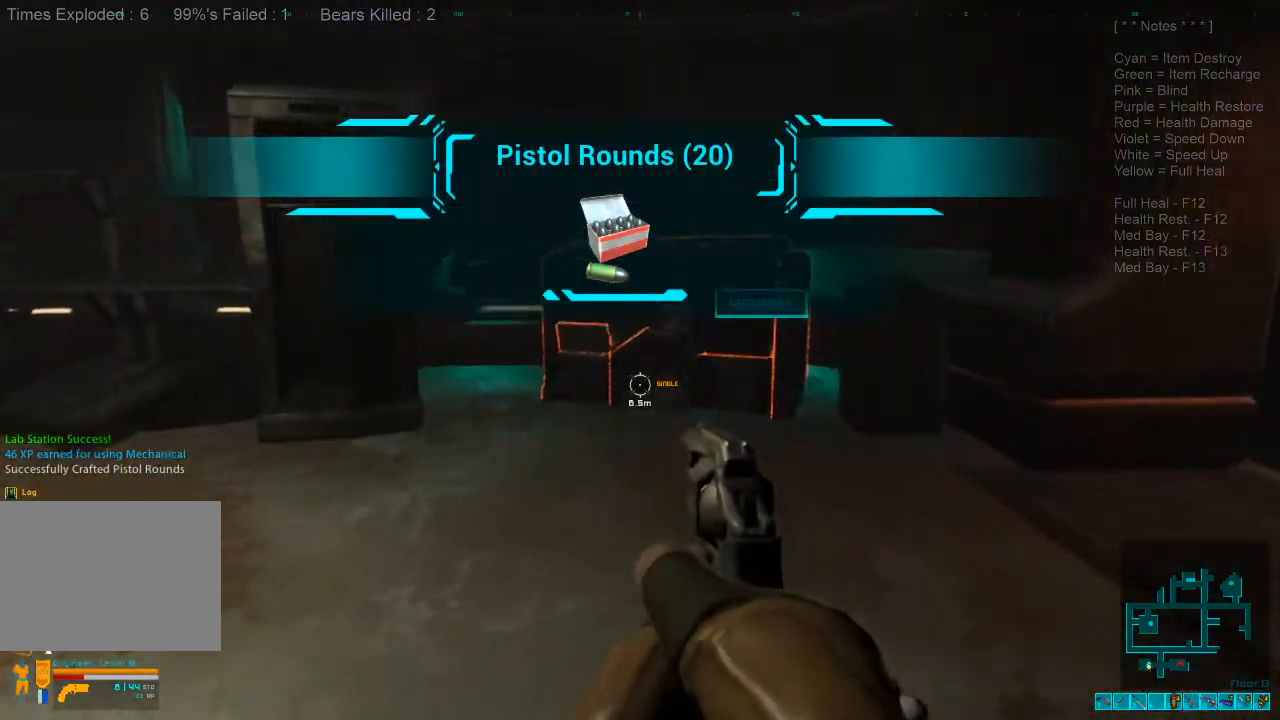
{"keys": ["space", "w"], "mouse": [], "events": [[434, "space", "down"]]}
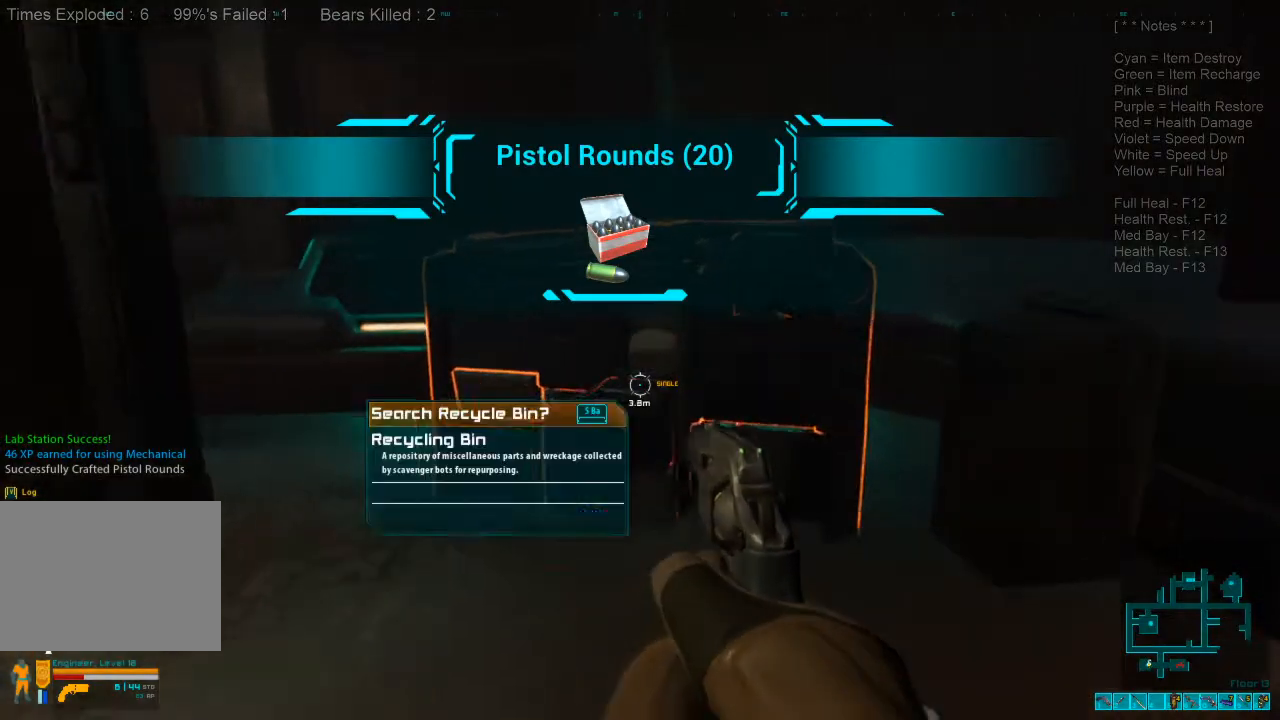
{"keys": ["space"], "mouse": [], "events": [[67, "space", "up"], [134, "w", "up"], [400, "space", "down"]]}
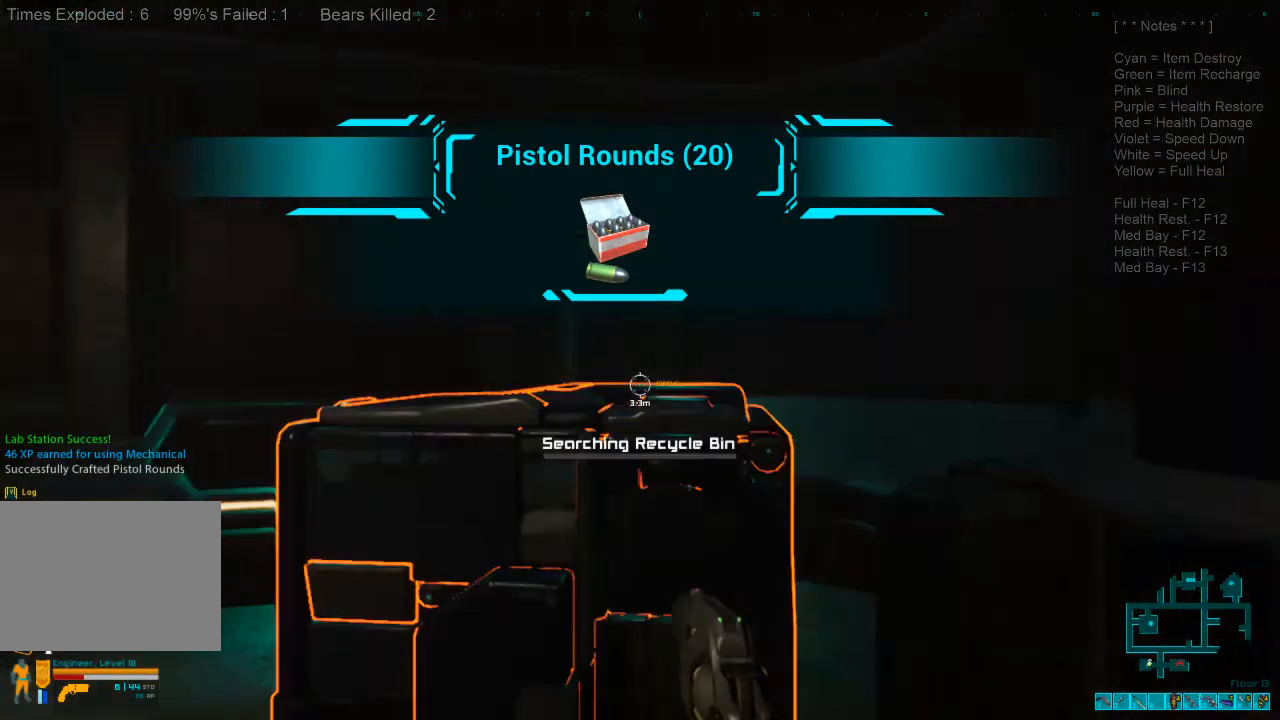
{"keys": [], "mouse": [], "events": [[34, "space", "up"]]}
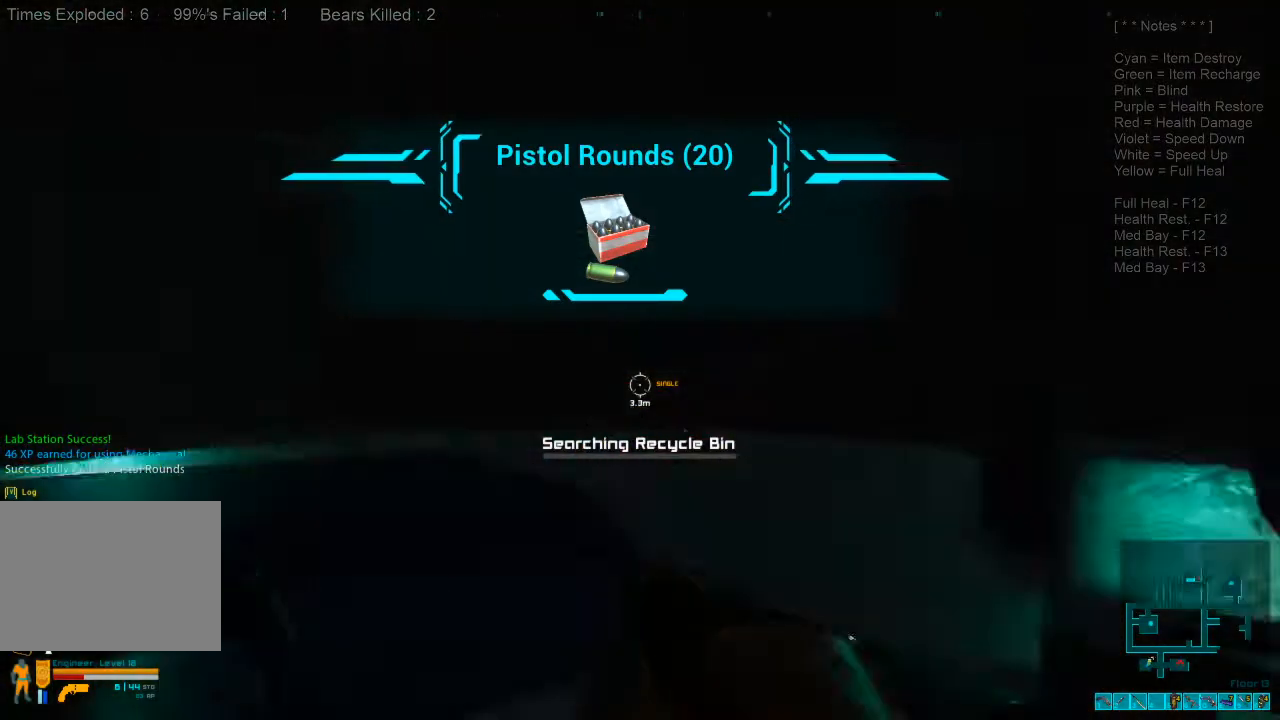
{"keys": [], "mouse": [], "events": []}
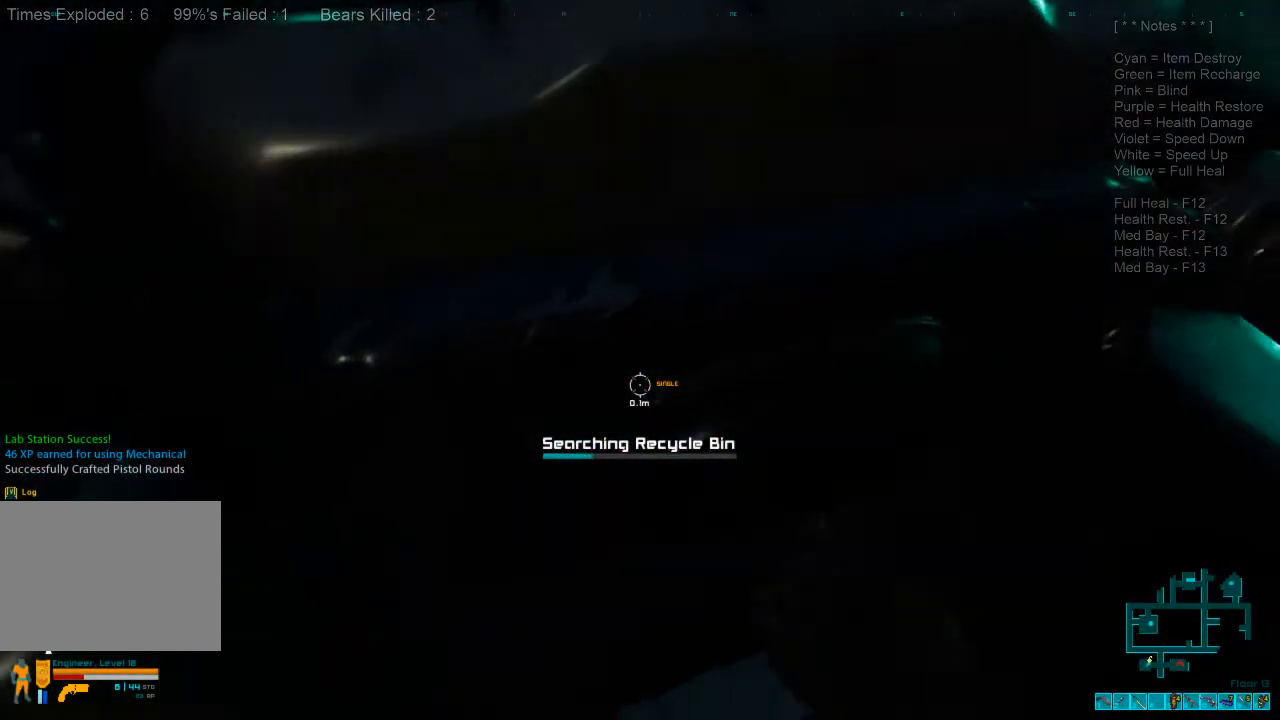
{"keys": [], "mouse": [], "events": []}
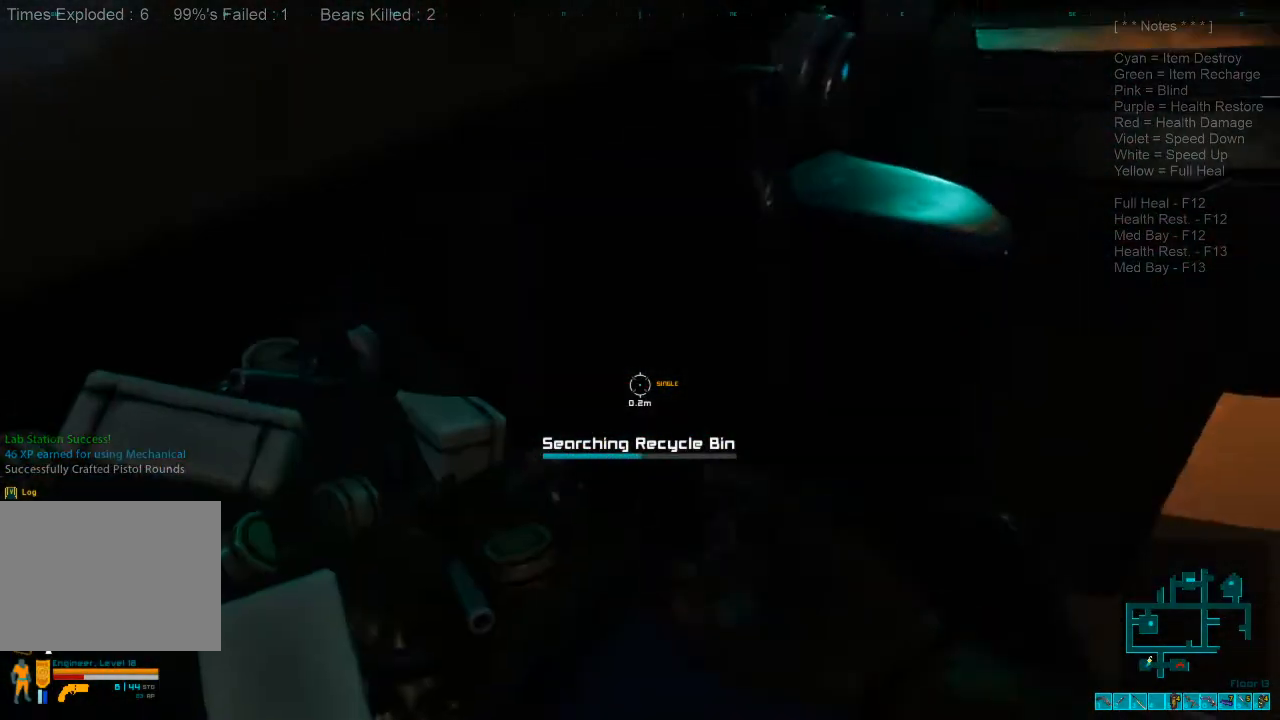
{"keys": [], "mouse": [], "events": []}
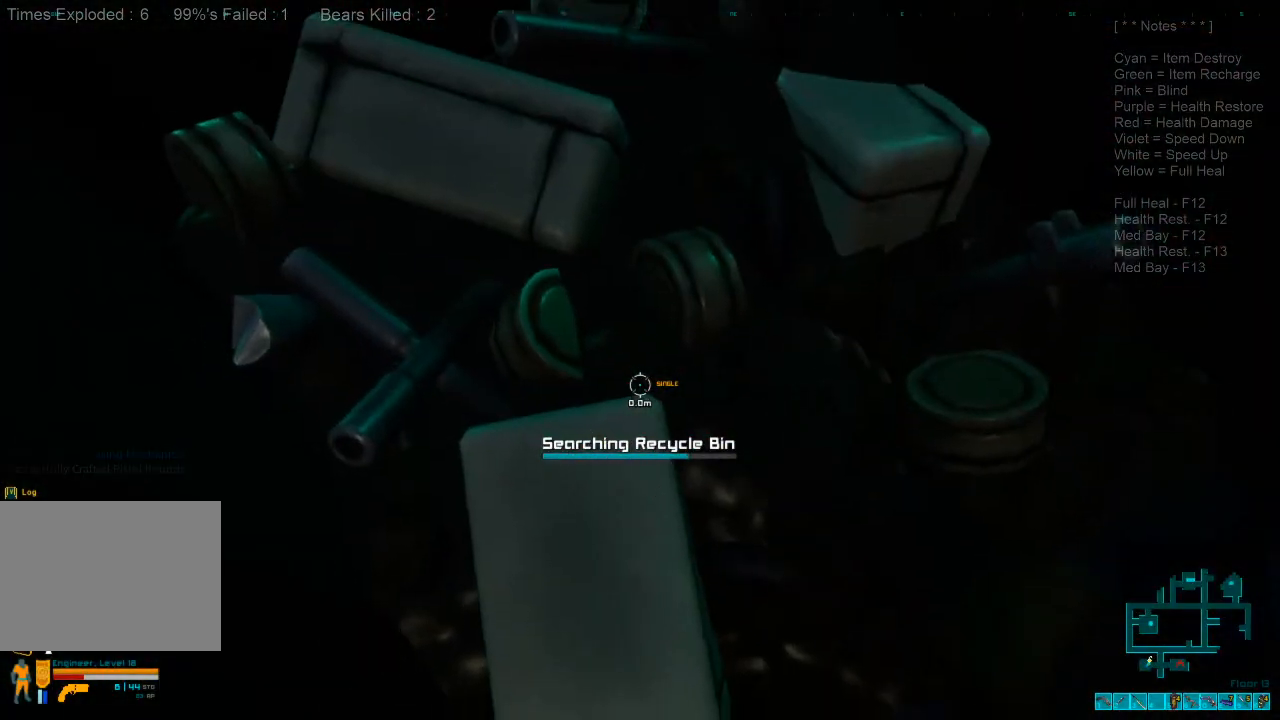
{"keys": [], "mouse": [], "events": []}
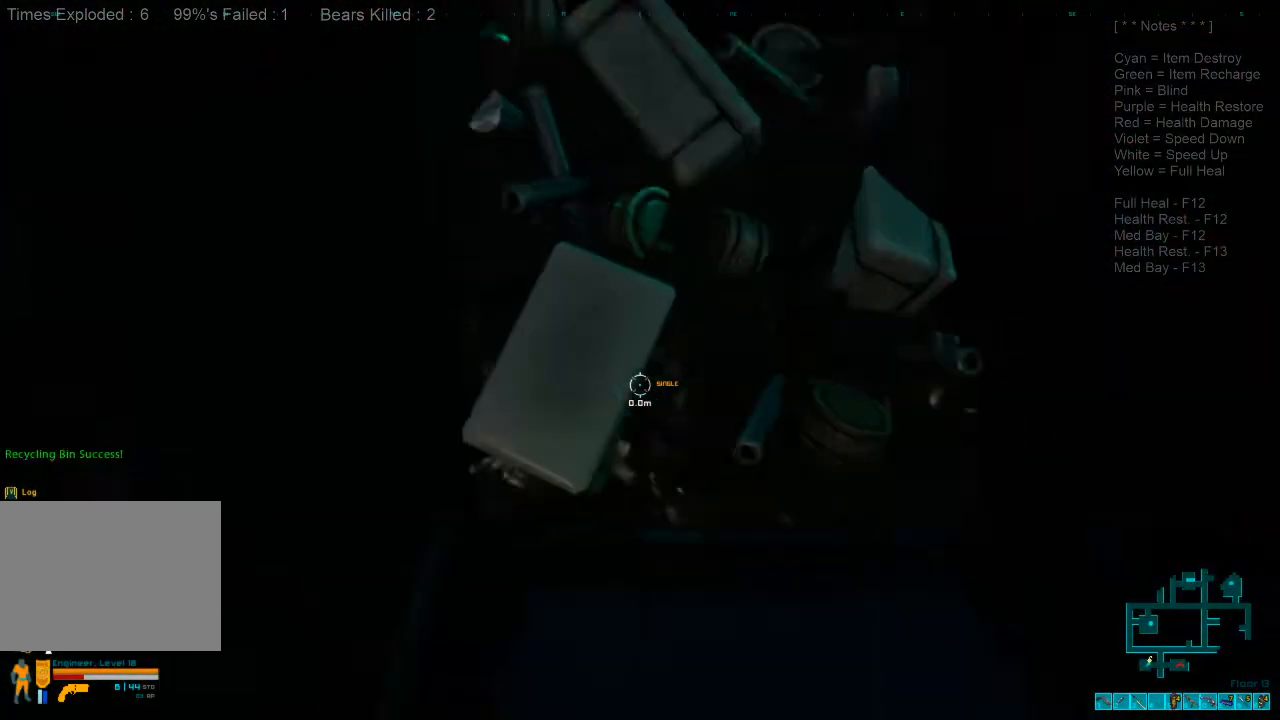
{"keys": ["s"], "mouse": [], "events": [[234, "s", "down"]]}
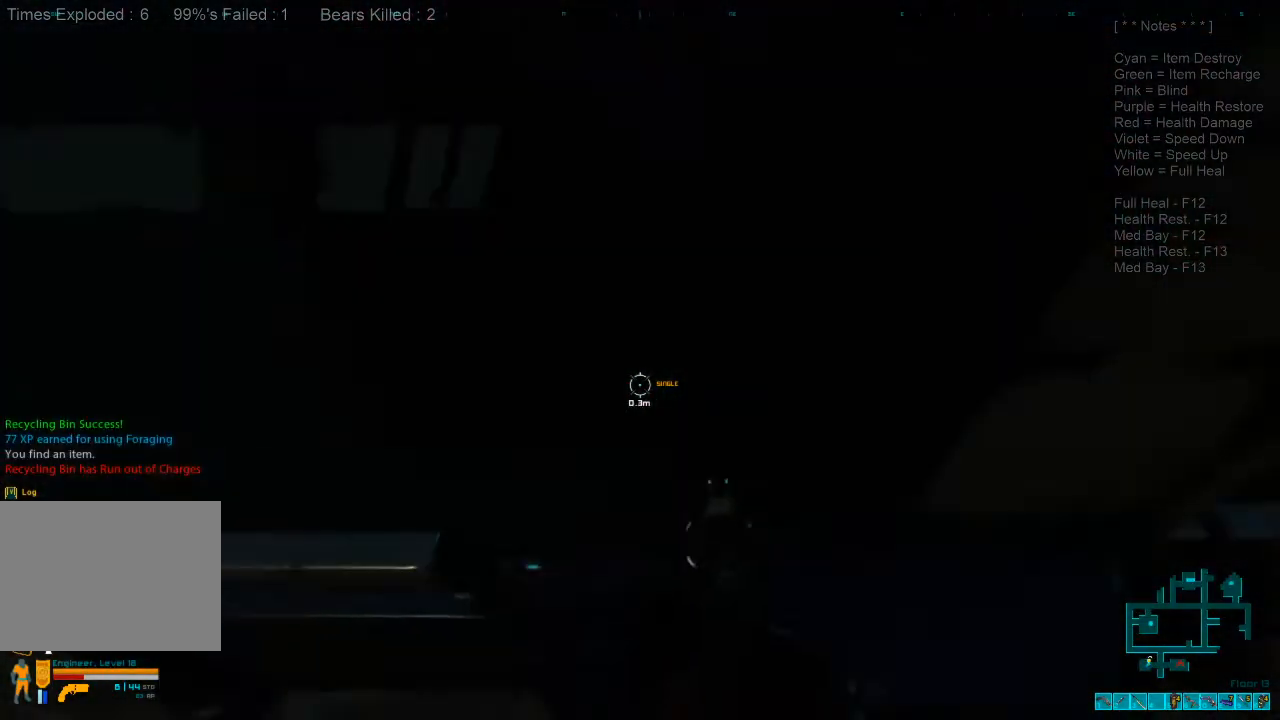
{"keys": ["s"], "mouse": [], "events": []}
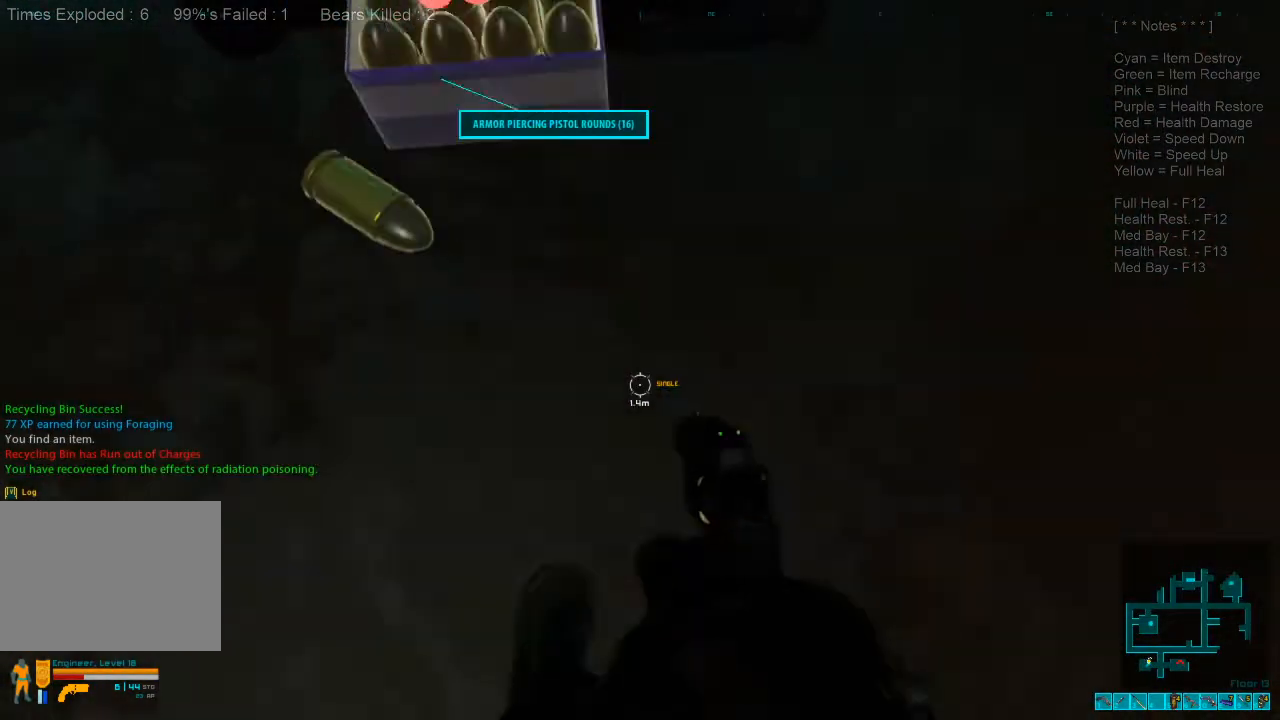
{"keys": ["space"], "mouse": [], "events": [[300, "s", "up"], [467, "space", "down"]]}
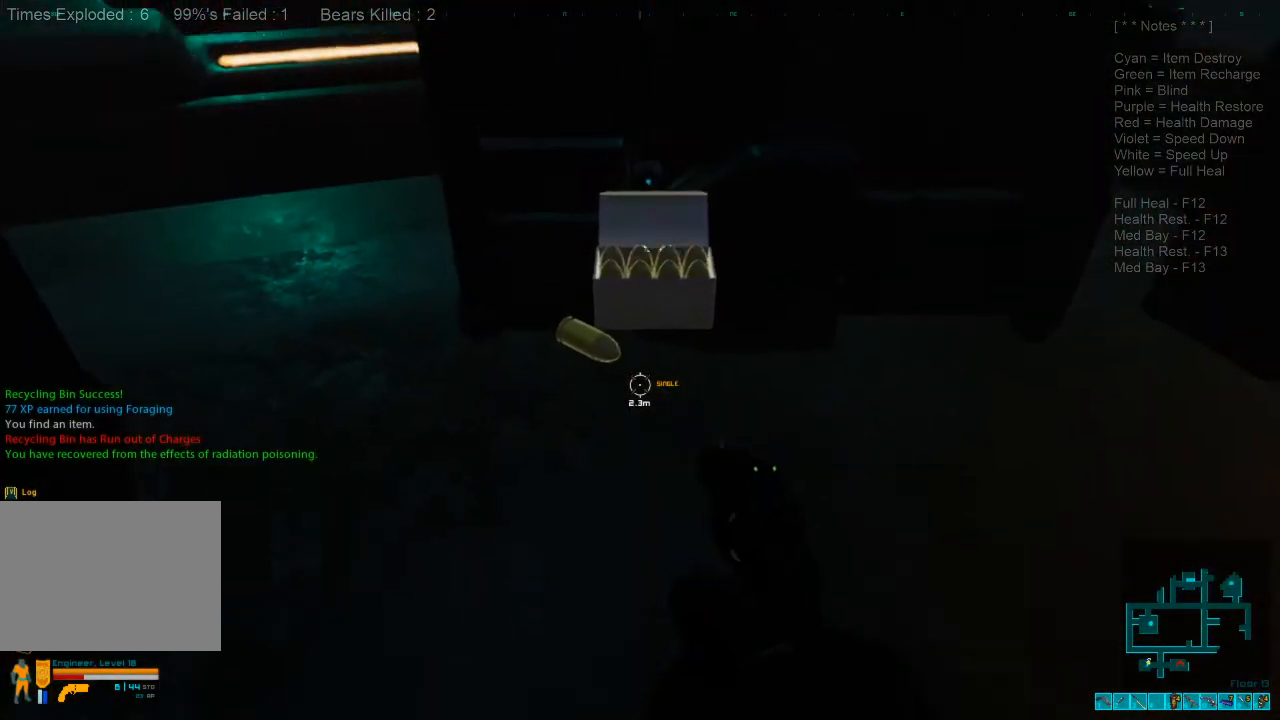
{"keys": [], "mouse": [], "events": [[67, "space", "up"], [167, "space", "down"], [267, "space", "up"]]}
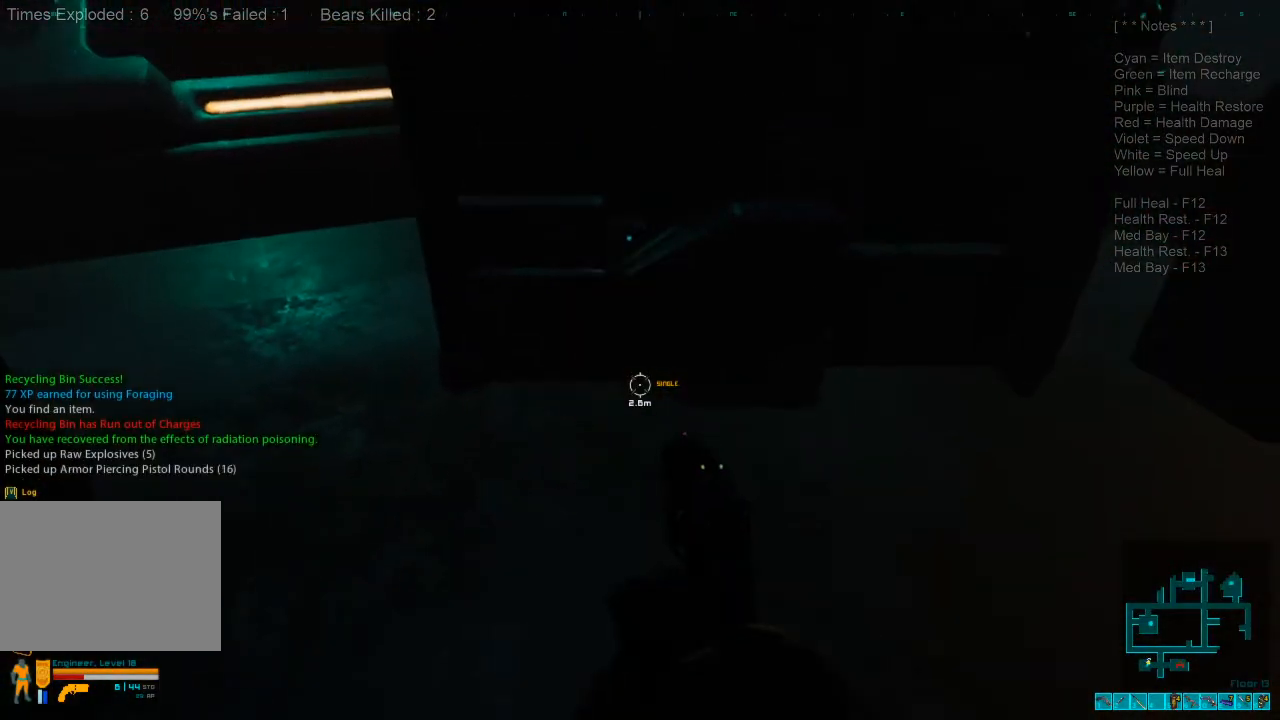
{"keys": ["a", "w"], "mouse": [], "events": [[134, "r", "down"], [200, "a", "down"], [267, "r", "up"], [400, "w", "down"]]}
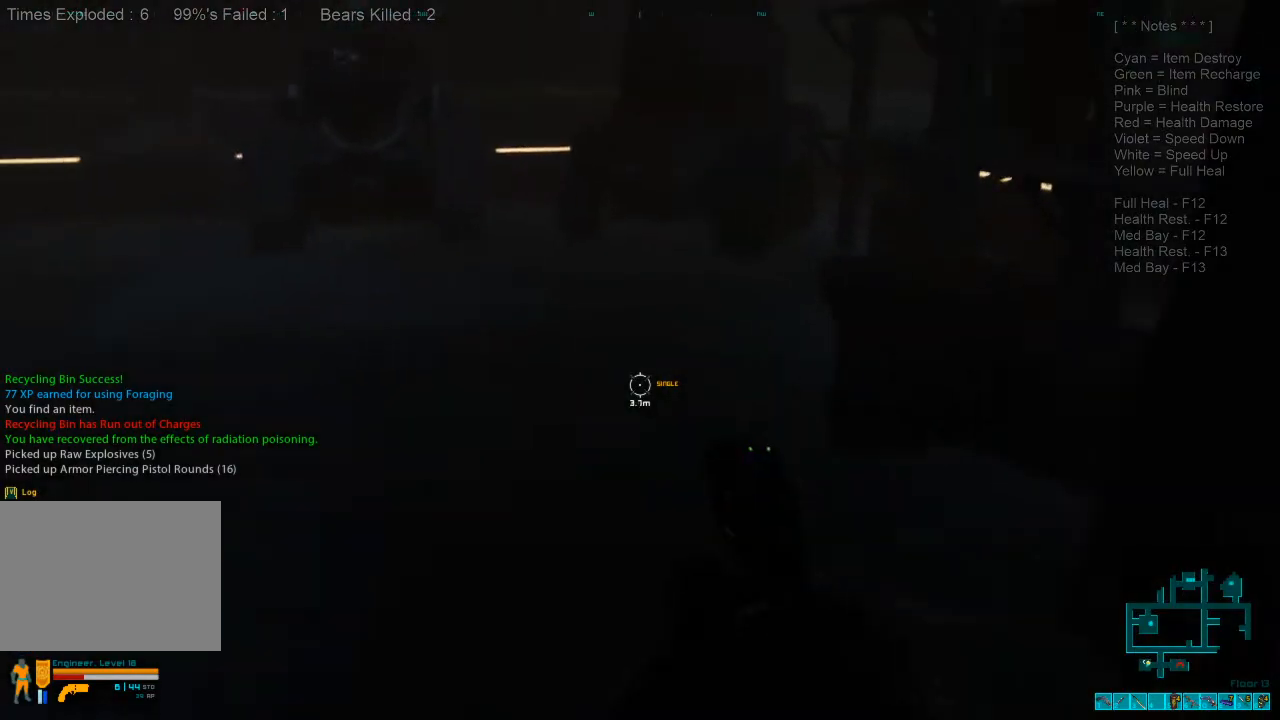
{"keys": ["w"], "mouse": [], "events": [[234, "shift", "down"], [367, "a", "up"], [400, "shift", "up"]]}
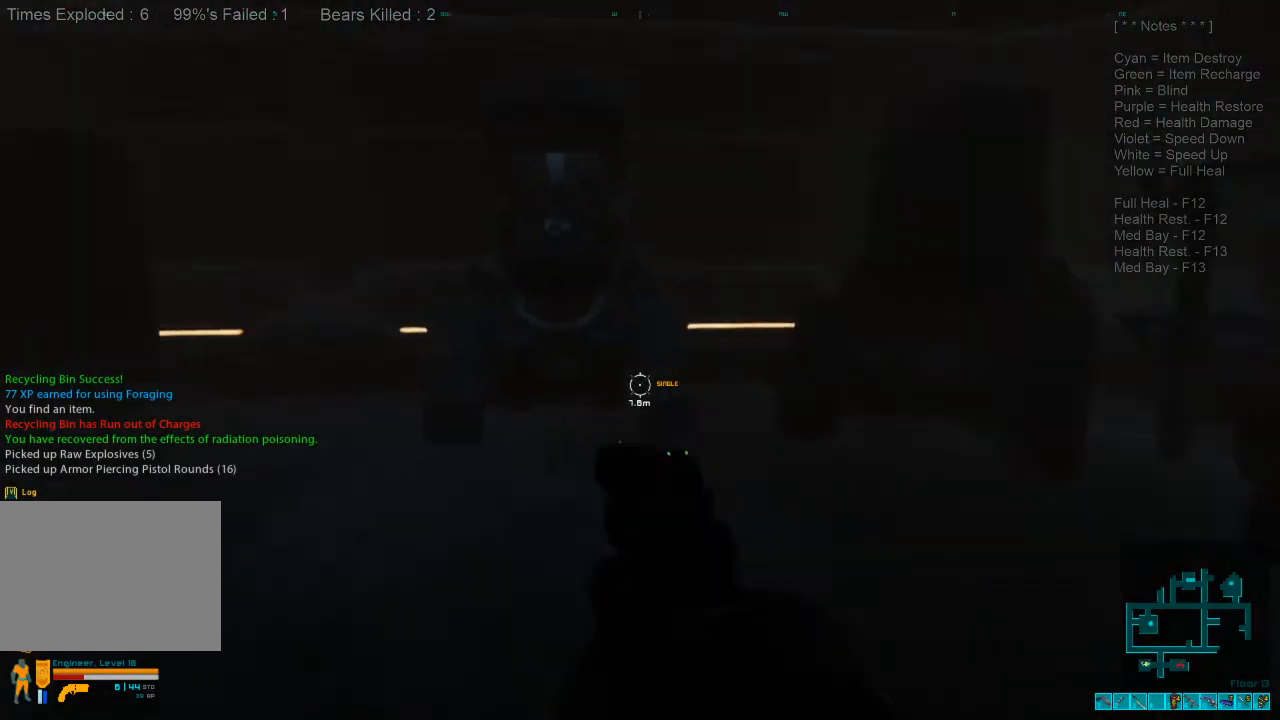
{"keys": [], "mouse": [], "events": [[234, "caps_lock", "down"], [334, "caps_lock", "up"], [434, "w", "up"]]}
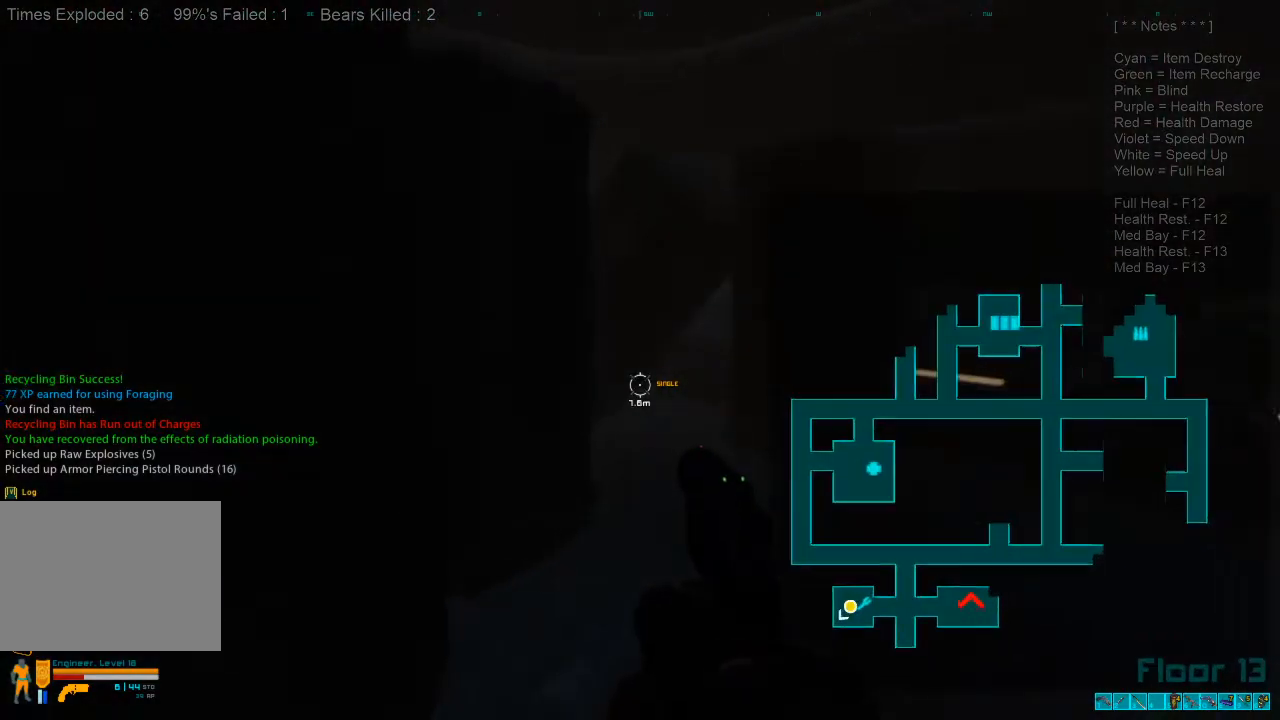
{"keys": ["w"], "mouse": [], "events": [[134, "w", "down"]]}
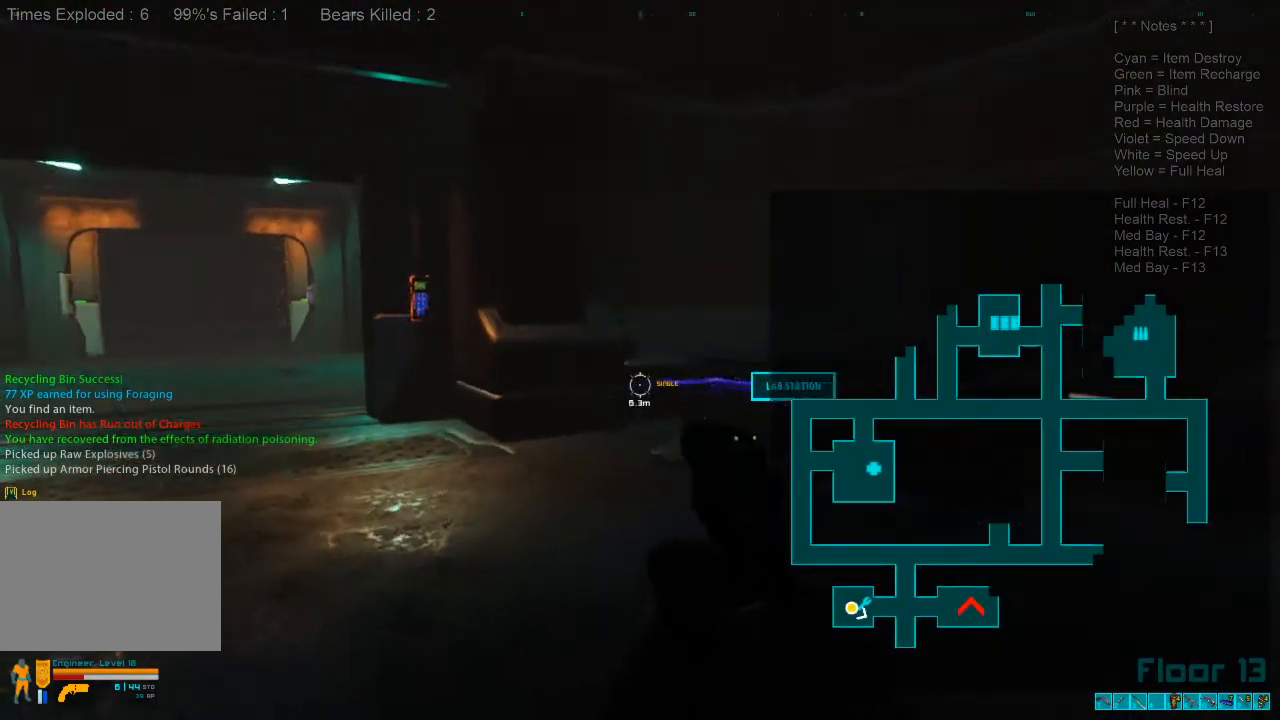
{"keys": ["shift", "w"], "mouse": [], "events": [[67, "caps_lock", "down"], [200, "caps_lock", "up"], [400, "shift", "down"]]}
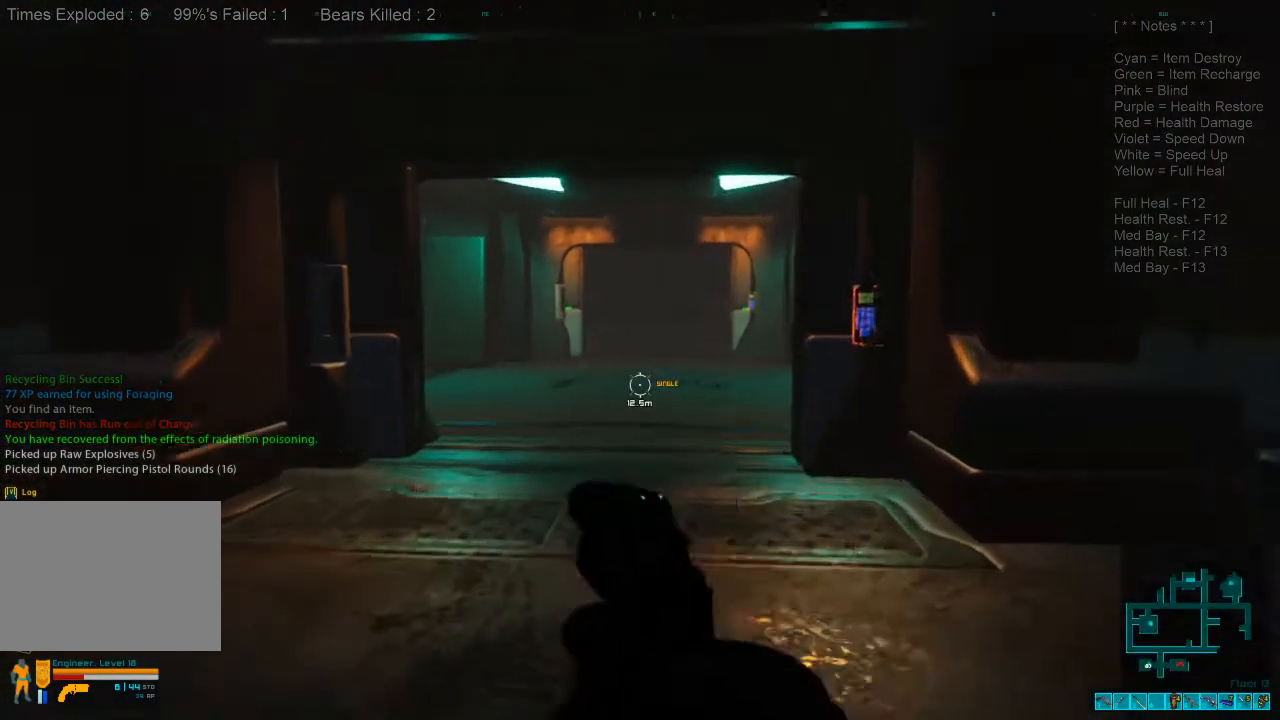
{"keys": ["w"], "mouse": [], "events": [[267, "shift", "up"]]}
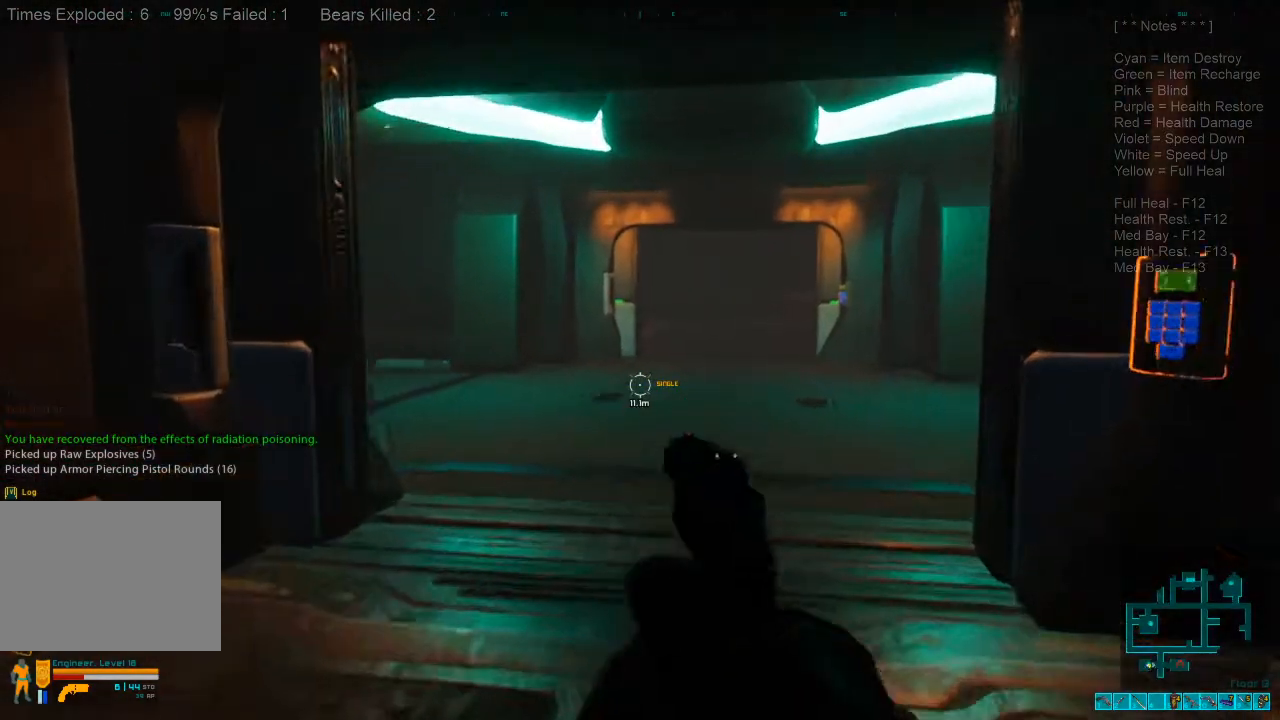
{"keys": ["w"], "mouse": [], "events": [[134, "caps_lock", "down"], [300, "caps_lock", "up"]]}
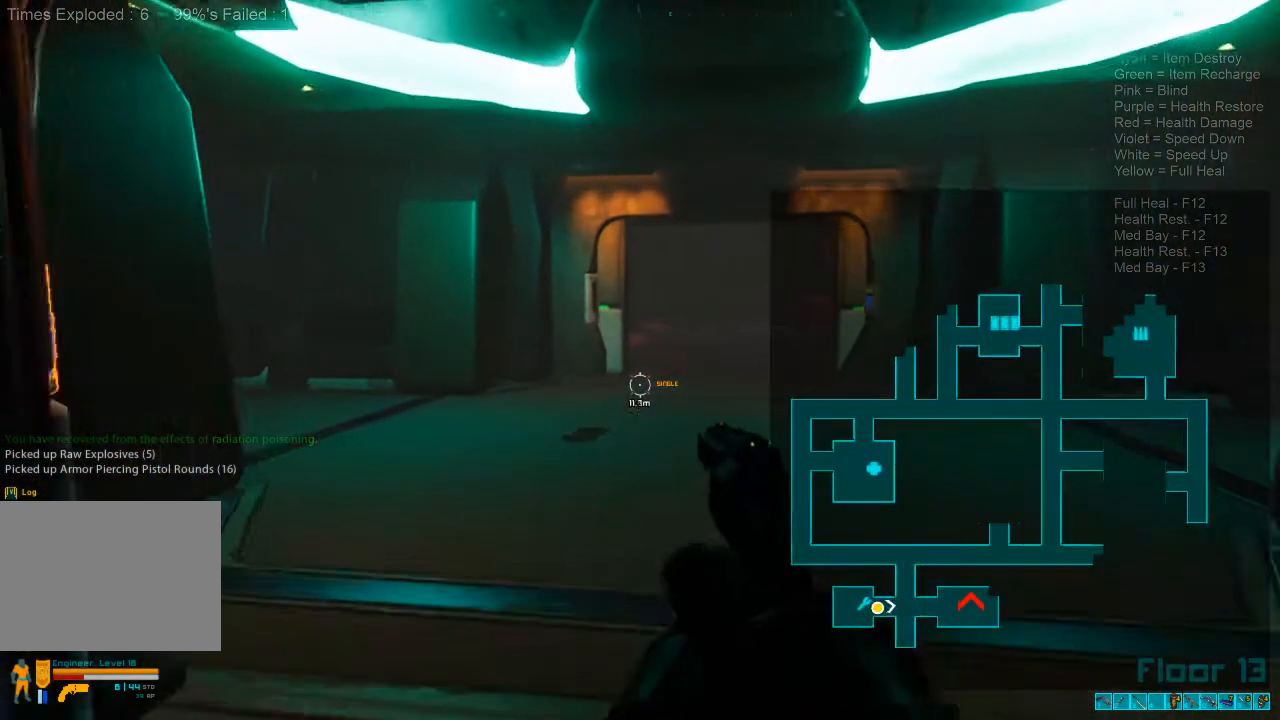
{"keys": ["w"], "mouse": [], "events": []}
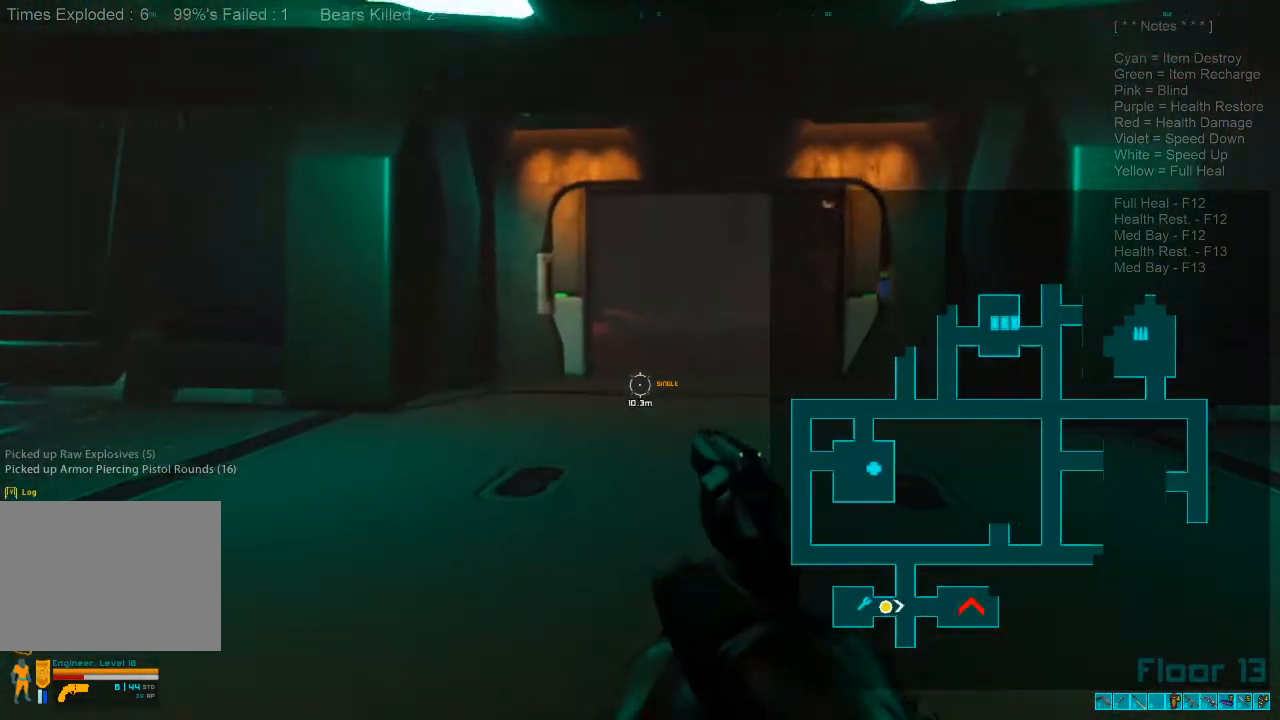
{"keys": ["d", "w"], "mouse": [], "events": [[434, "d", "down"]]}
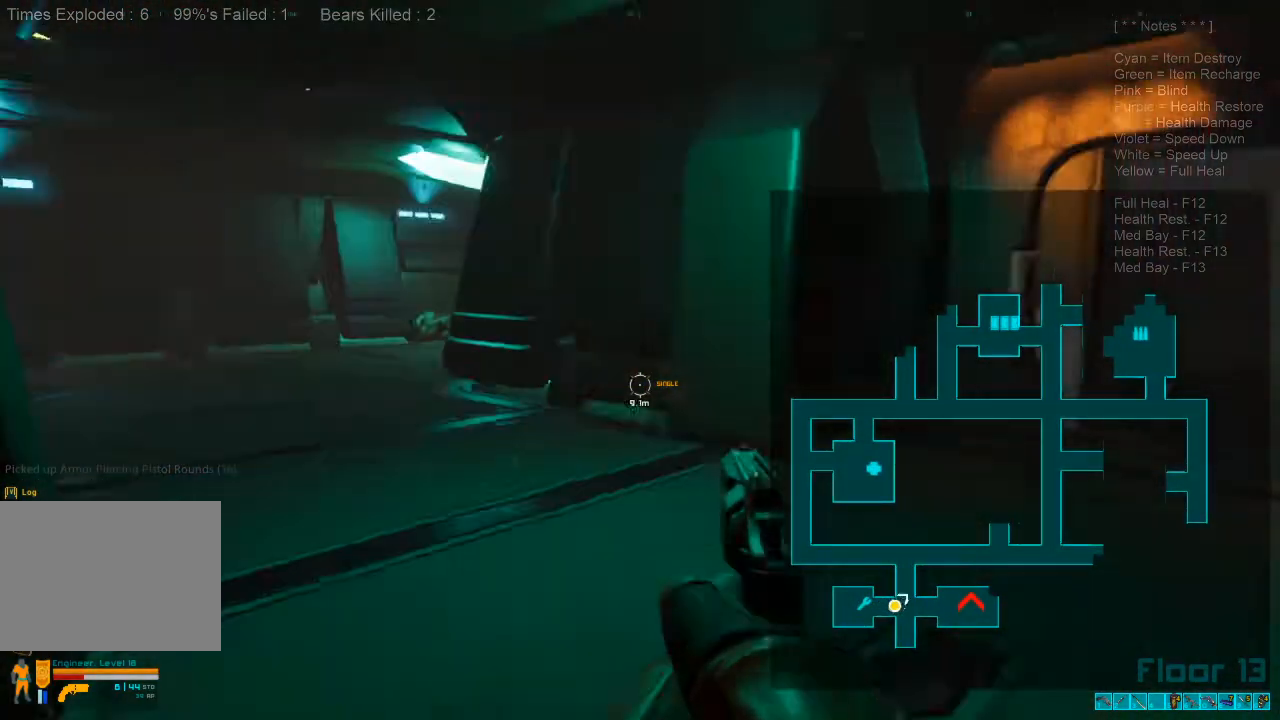
{"keys": ["d"], "mouse": [], "events": [[67, "w", "up"]]}
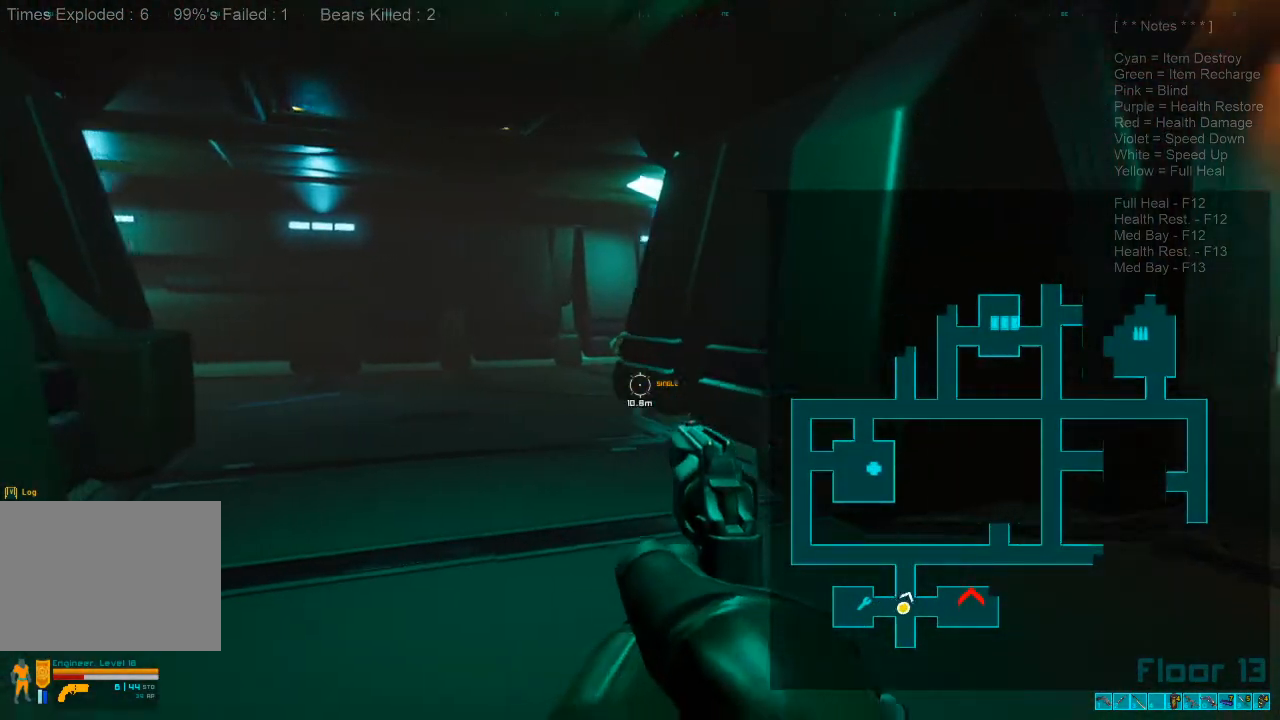
{"keys": ["w"], "mouse": [], "events": [[34, "caps_lock", "down"], [67, "w", "down"], [134, "caps_lock", "up"], [134, "d", "up"]]}
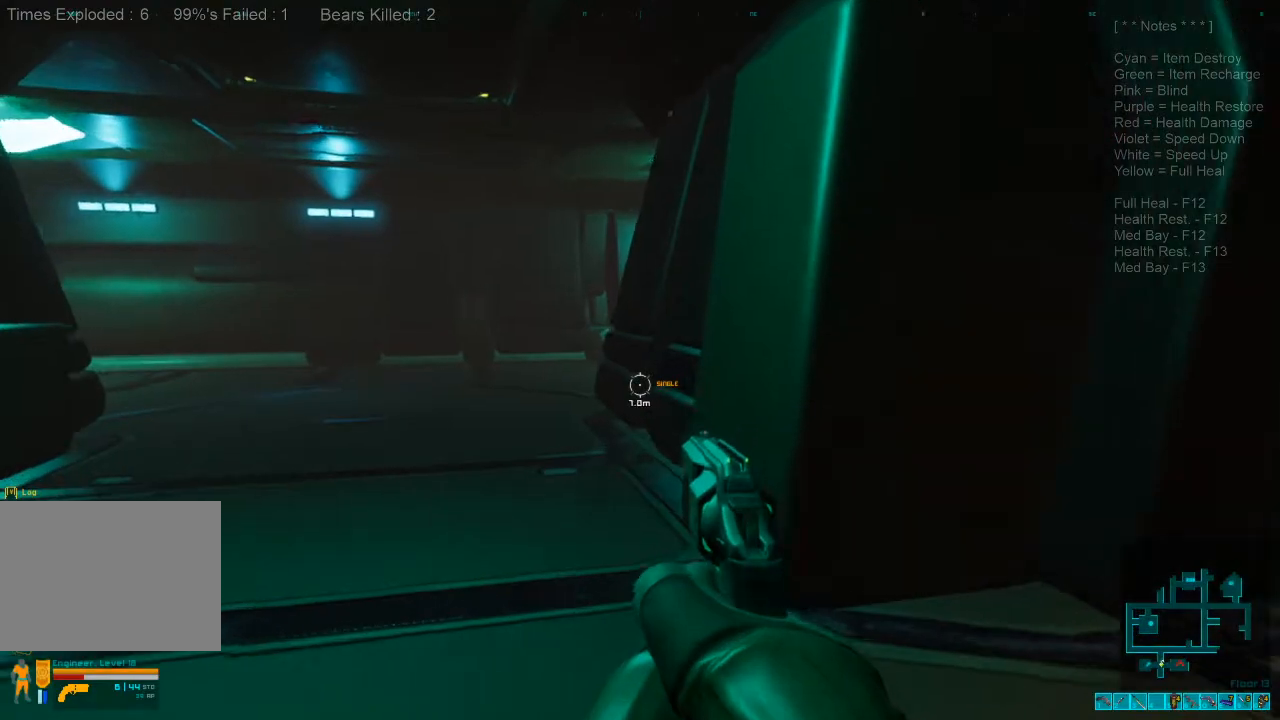
{"keys": ["w"], "mouse": [], "events": [[34, "a", "down"], [234, "3", "down"], [400, "3", "up"], [500, "a", "up"]]}
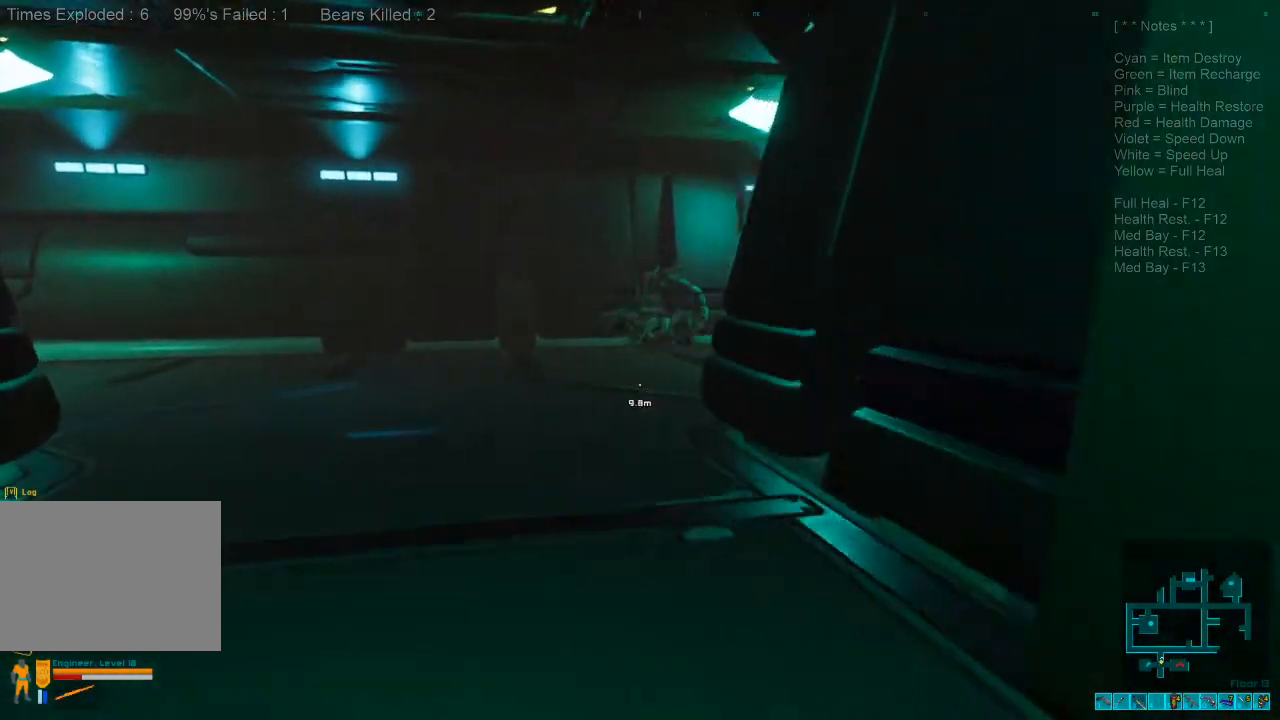
{"keys": ["w"], "mouse": []}
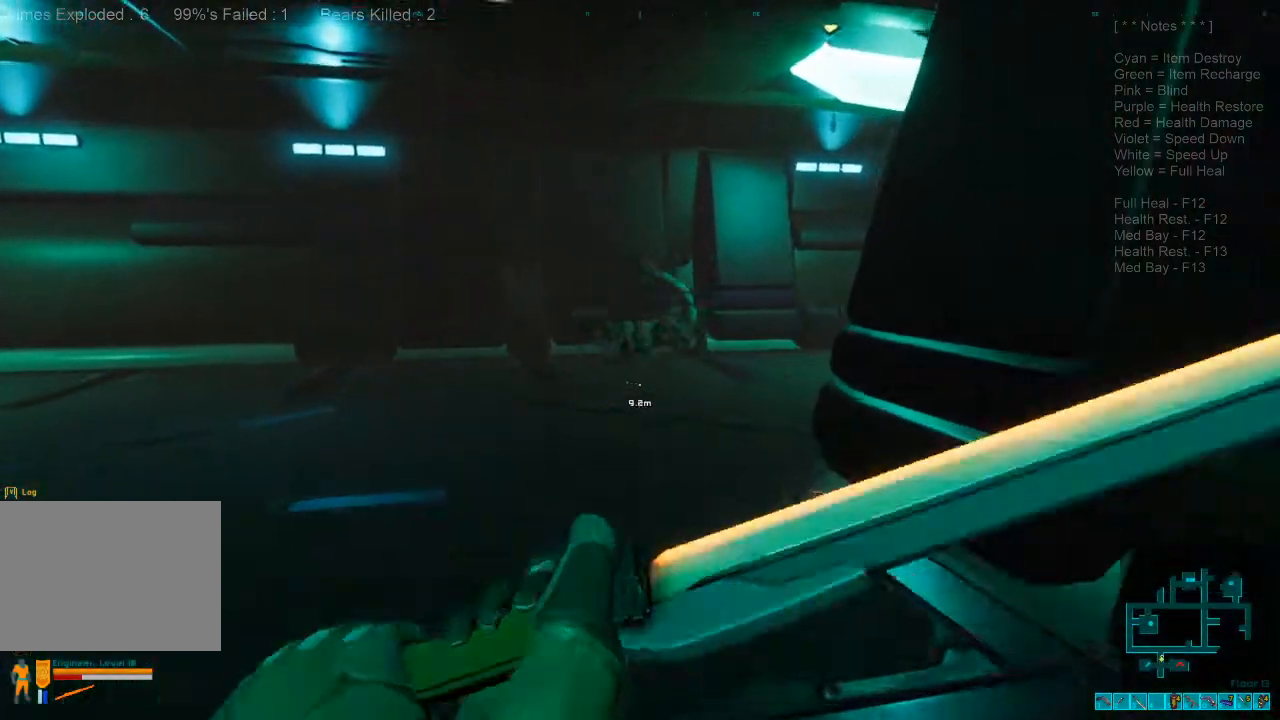
{"keys": ["shift", "w"], "mouse": [], "events": [[167, "shift", "down"]]}